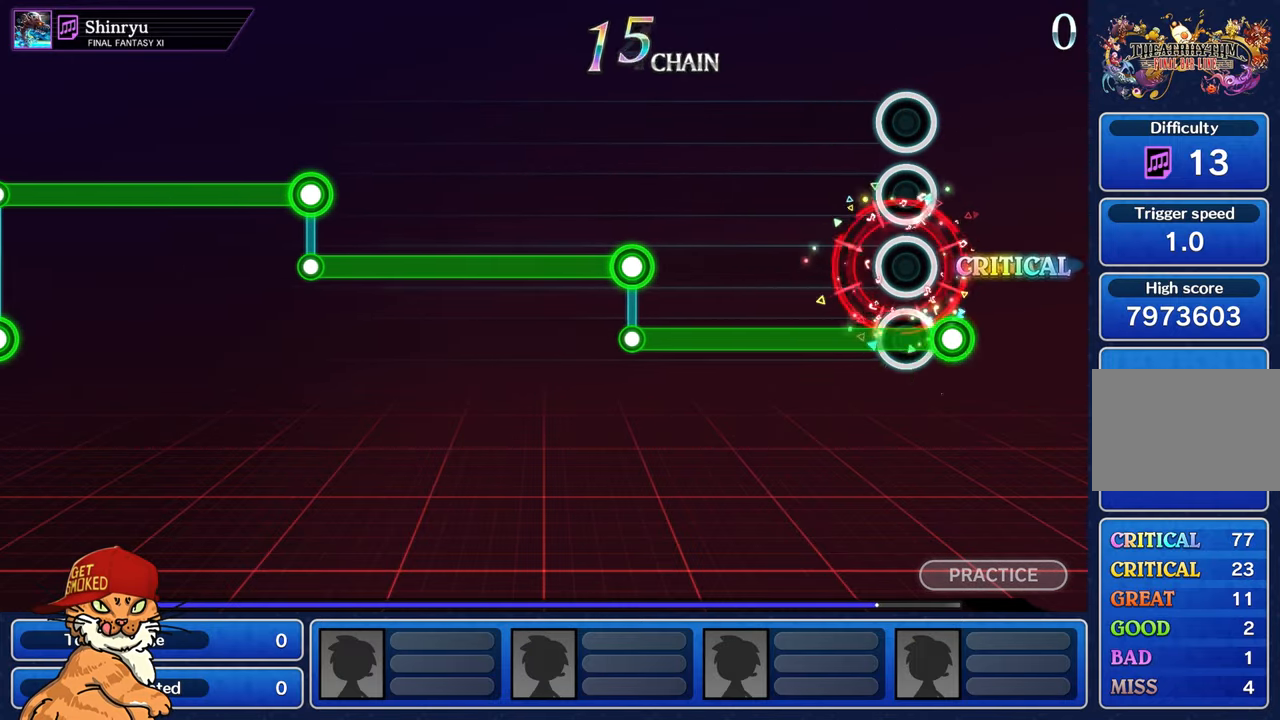
Gameplay with a controller (PlayStation layout); each line is a JSON object with the inputs held at the frame after it. "events" lists button and stick changes between this image and that frame as [ms after this image, input, new state], when the widget could be followed in between. Not read: L3 R2 R3.
{"buttons": ["L1"], "left_stick": "center", "right_stick": "center", "events": [[33, "L1", "down"], [250, "R1", "up"]]}
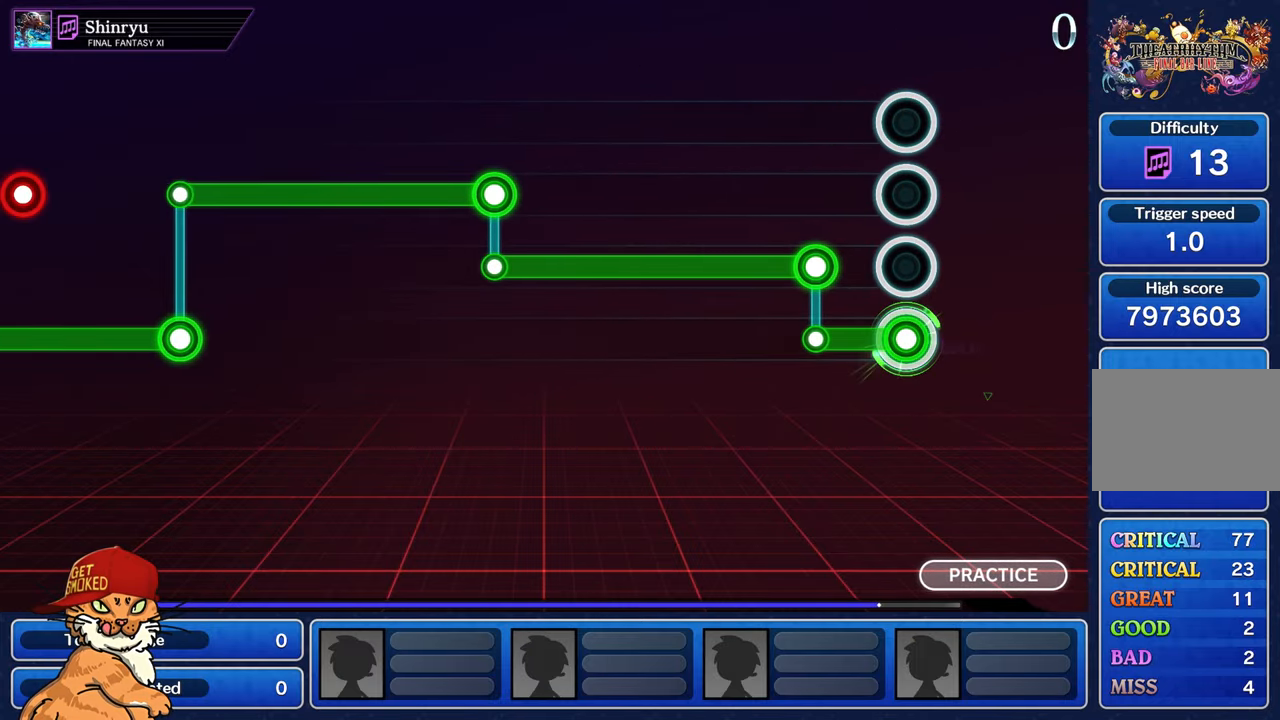
{"buttons": ["R1"], "left_stick": "center", "right_stick": "center", "events": [[234, "L1", "up"], [234, "R1", "down"]]}
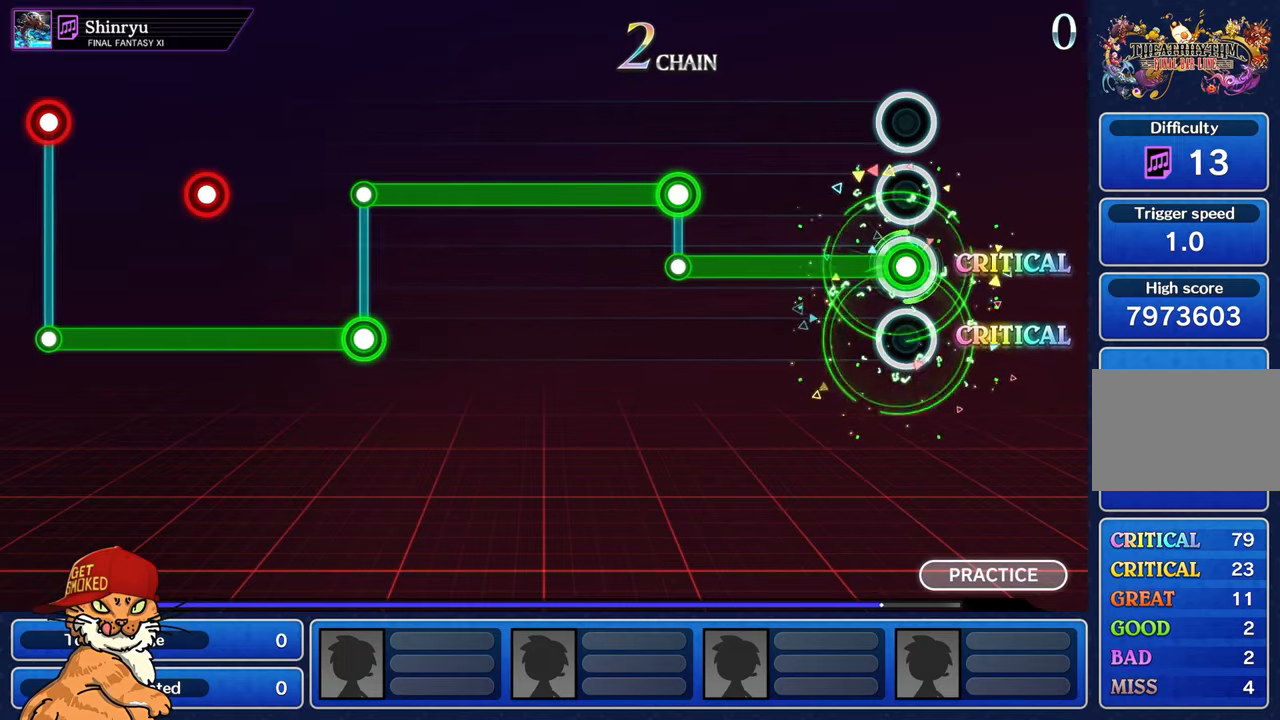
{"buttons": ["R1"], "left_stick": "center", "right_stick": "center", "events": []}
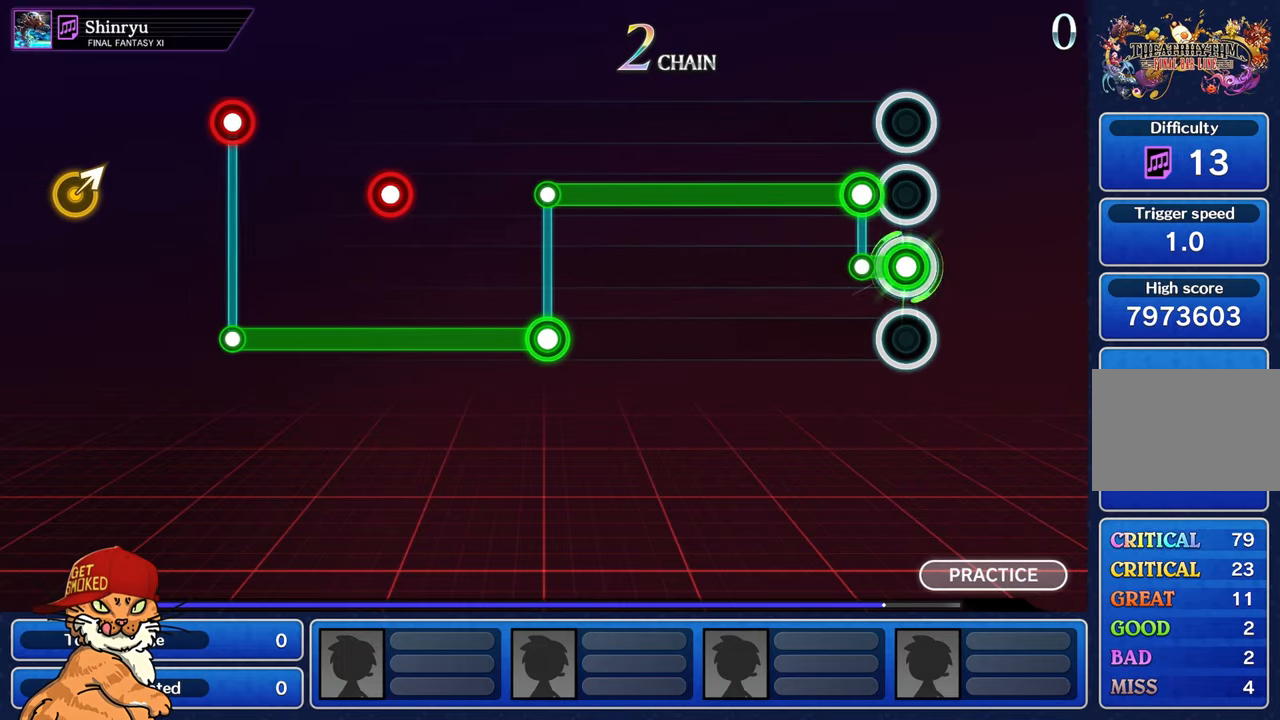
{"buttons": ["L1"], "left_stick": "center", "right_stick": "center", "events": [[134, "R1", "up"], [150, "L1", "down"]]}
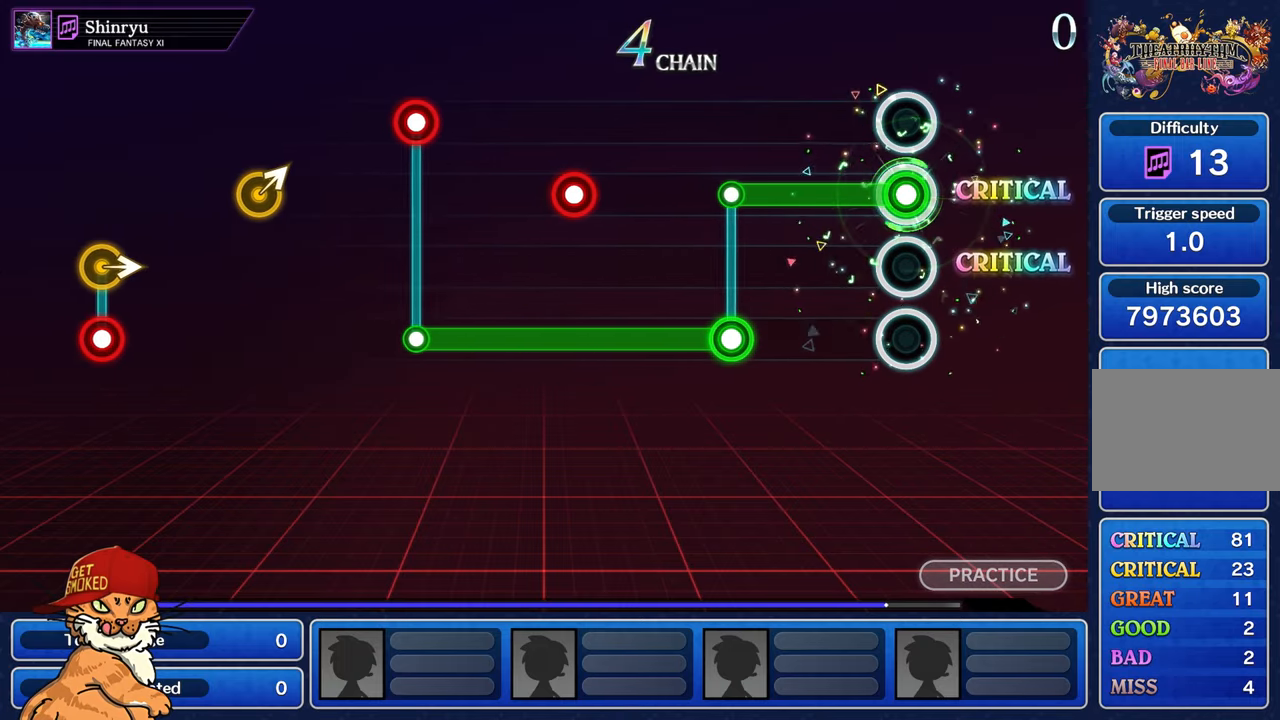
{"buttons": ["R1"], "left_stick": "center", "right_stick": "center", "events": [[467, "L1", "up"], [467, "R1", "down"]]}
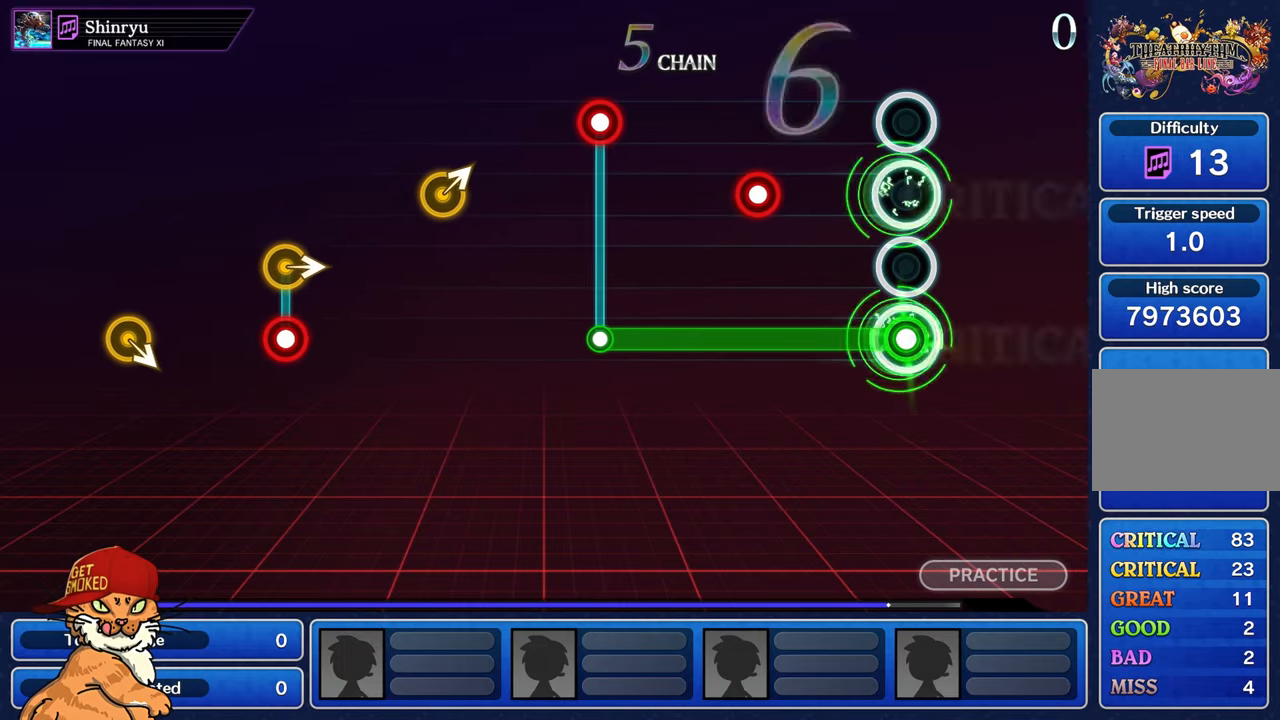
{"buttons": ["L1", "R1"], "left_stick": "center", "right_stick": "center", "events": [[417, "L1", "down"]]}
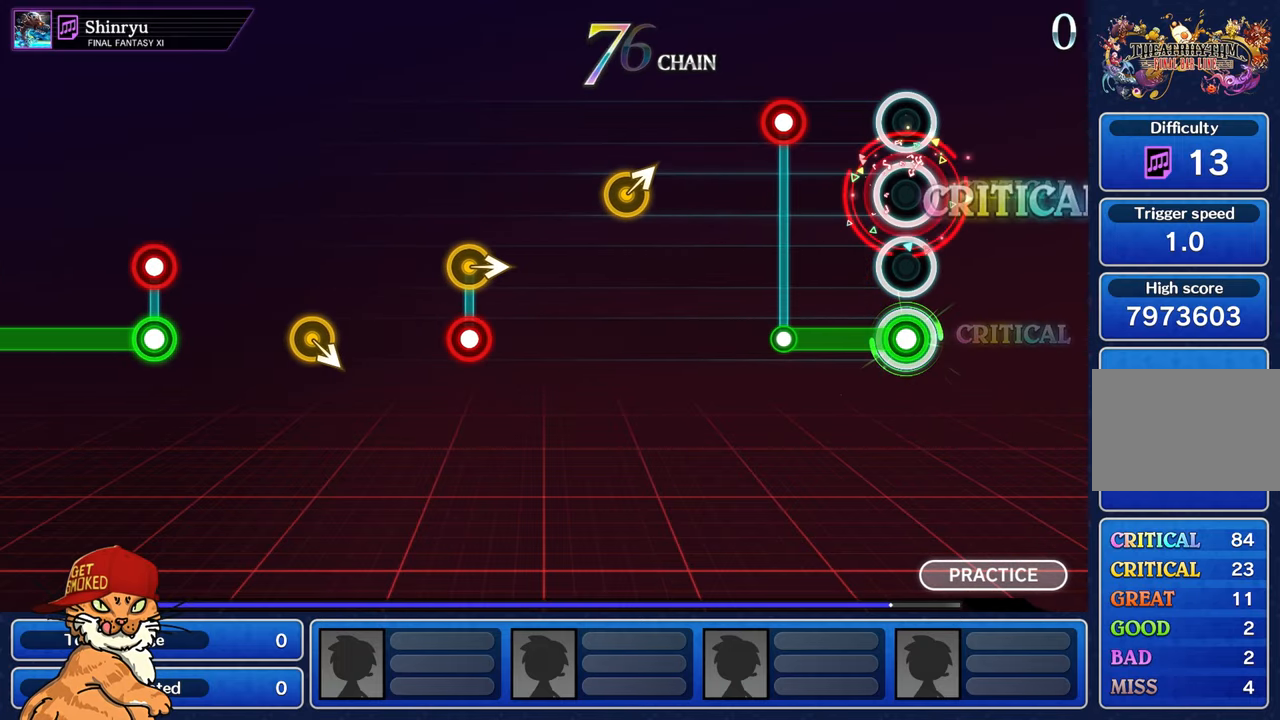
{"buttons": [], "left_stick": "center", "right_stick": "center", "events": [[50, "L1", "up"], [250, "R1", "up"], [284, "L1", "down"], [384, "L1", "up"]]}
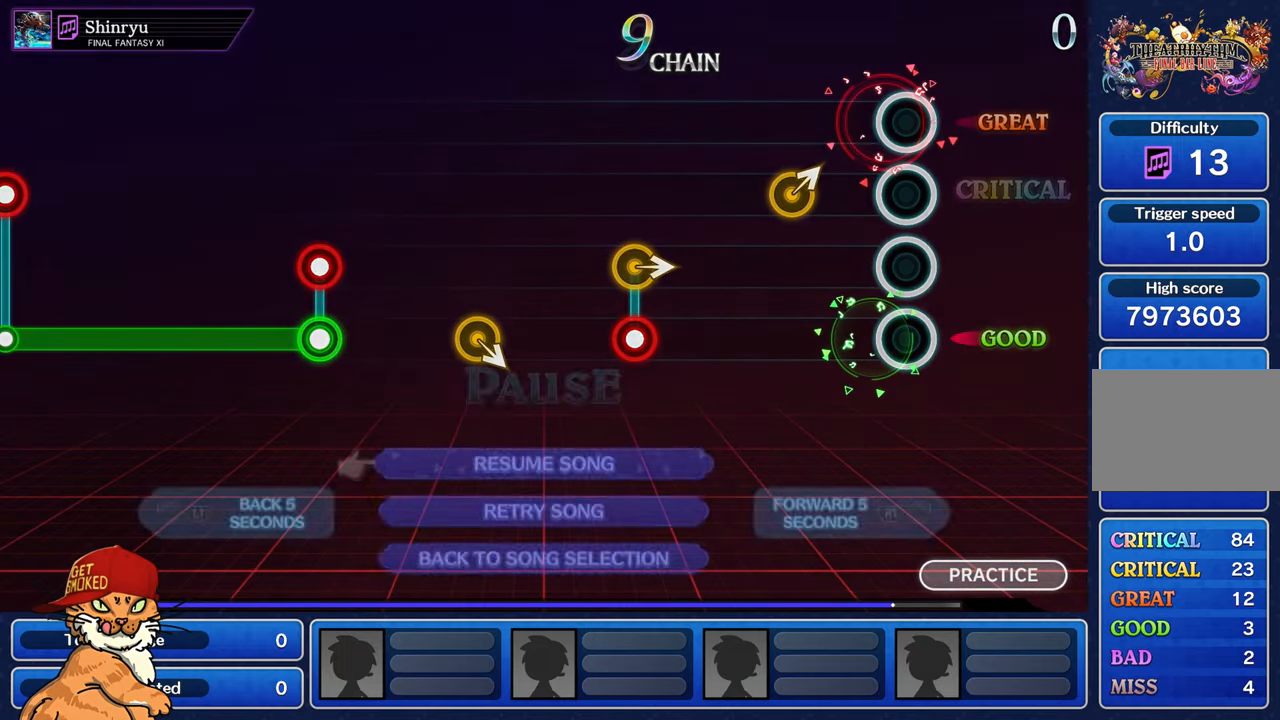
{"buttons": ["L1"], "left_stick": "center", "right_stick": "center", "events": [[200, "L1", "down"], [334, "L1", "up"], [450, "L1", "down"]]}
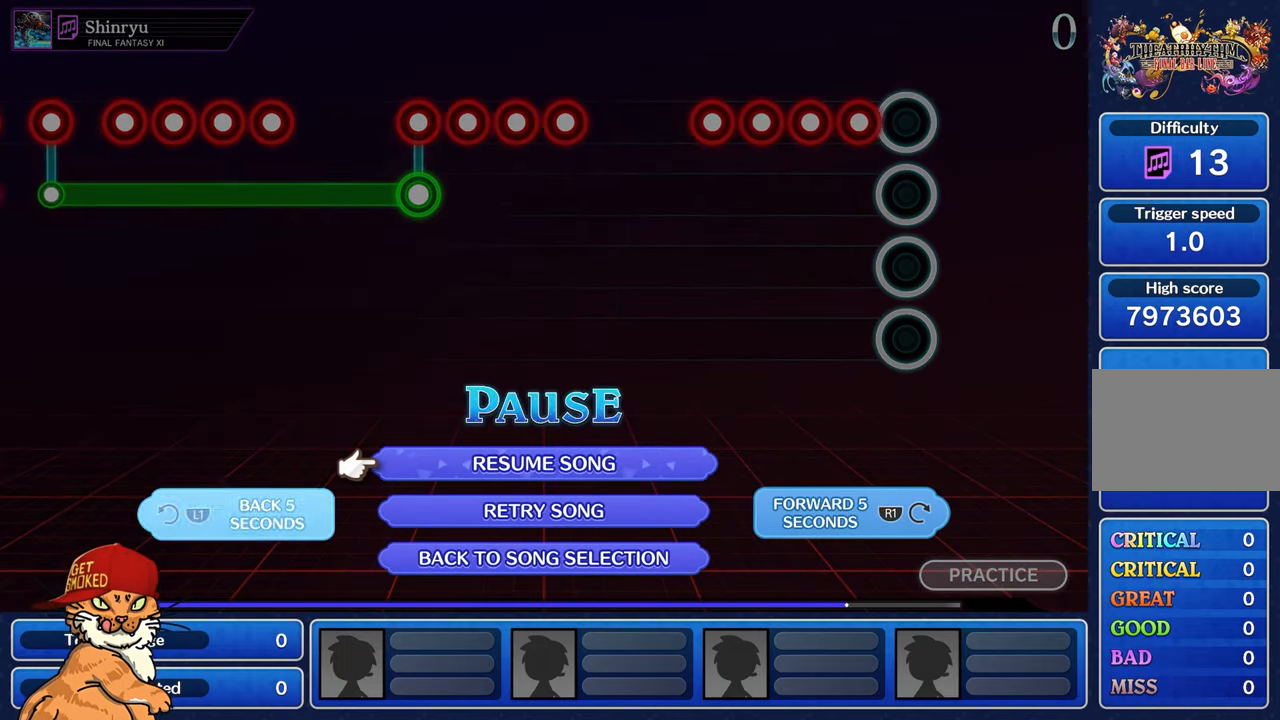
{"buttons": [], "left_stick": "center", "right_stick": "center", "events": [[67, "L1", "up"], [150, "L1", "down"], [234, "L1", "up"], [300, "L1", "down"], [417, "L1", "up"]]}
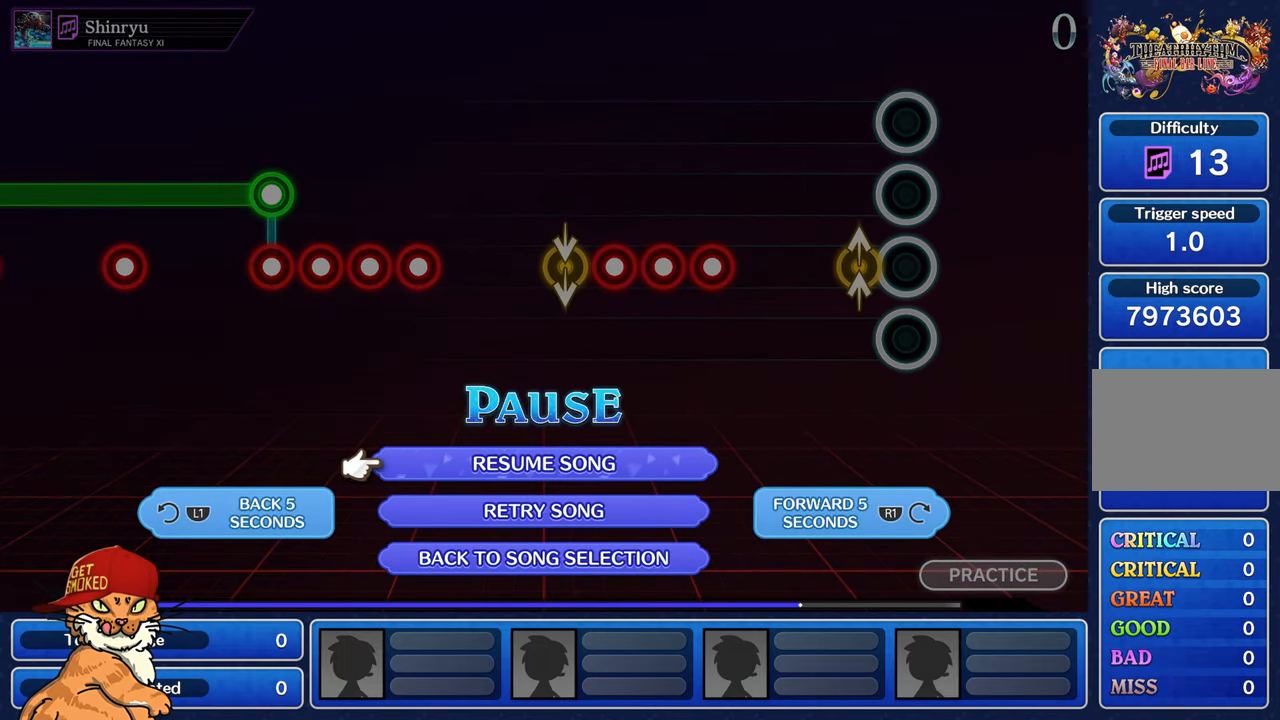
{"buttons": [], "left_stick": "center", "right_stick": "center", "events": []}
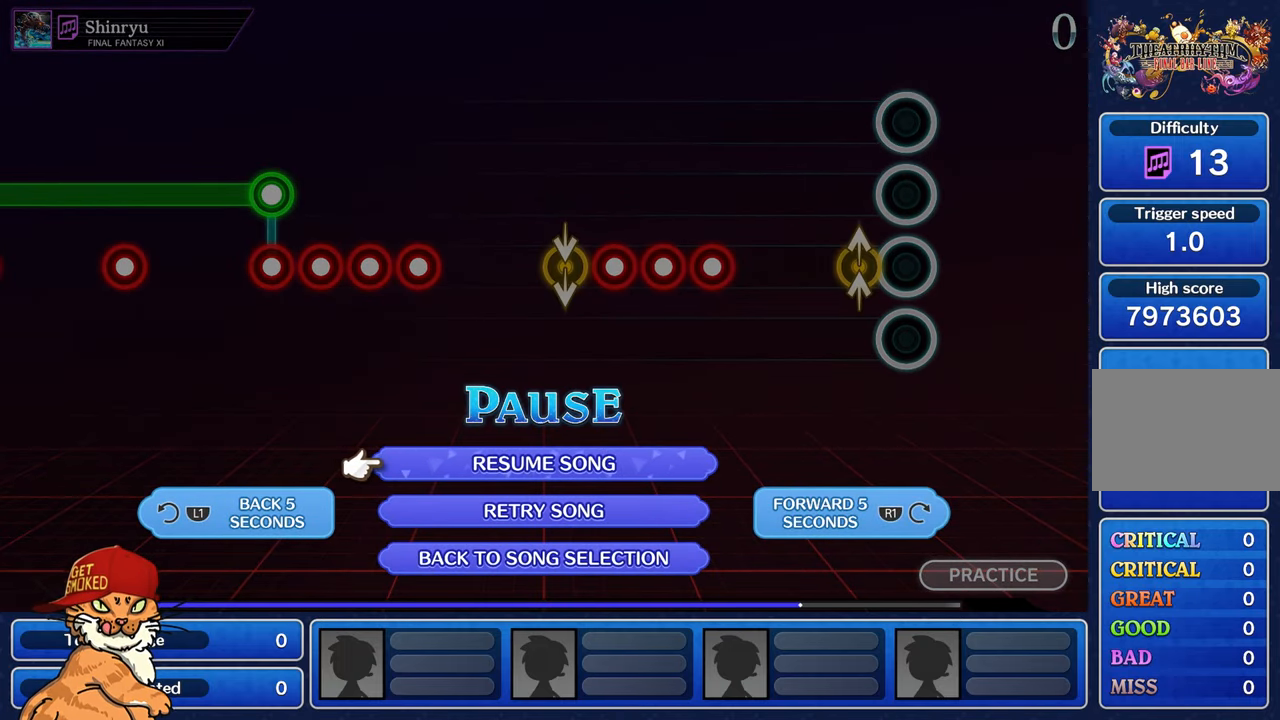
{"buttons": [], "left_stick": "center", "right_stick": "center", "events": []}
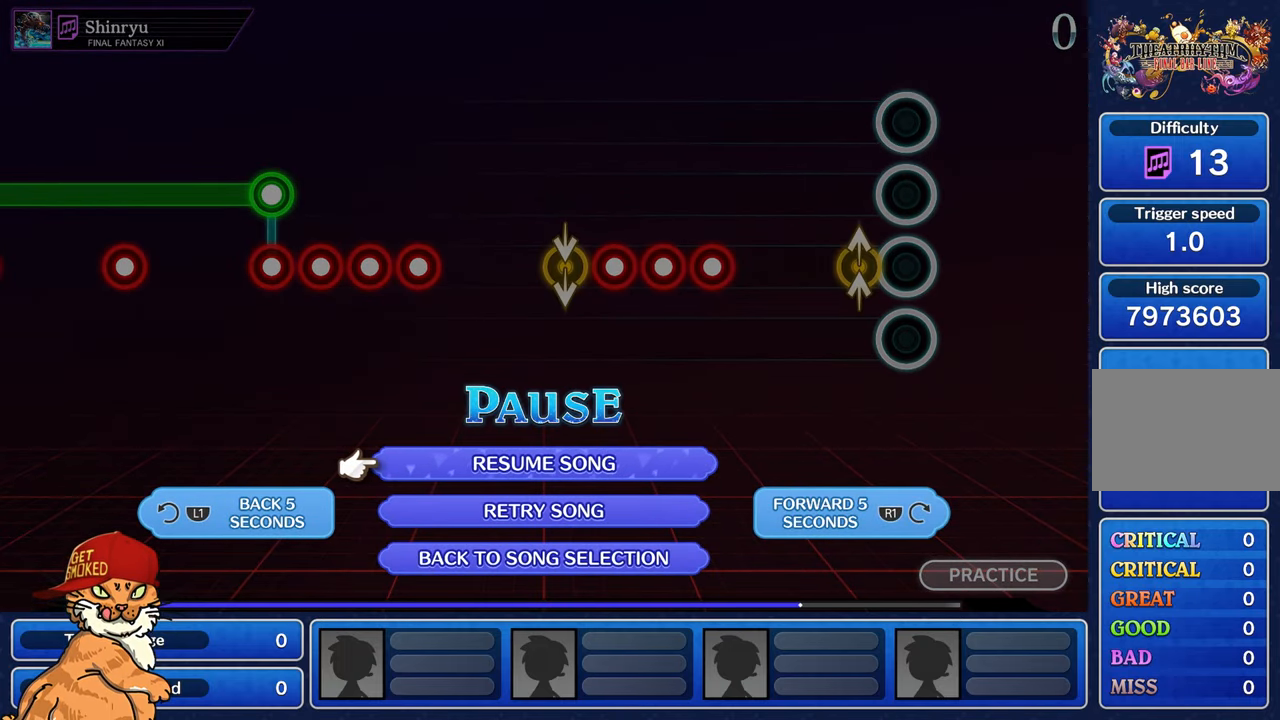
{"buttons": [], "left_stick": "center", "right_stick": "center", "events": []}
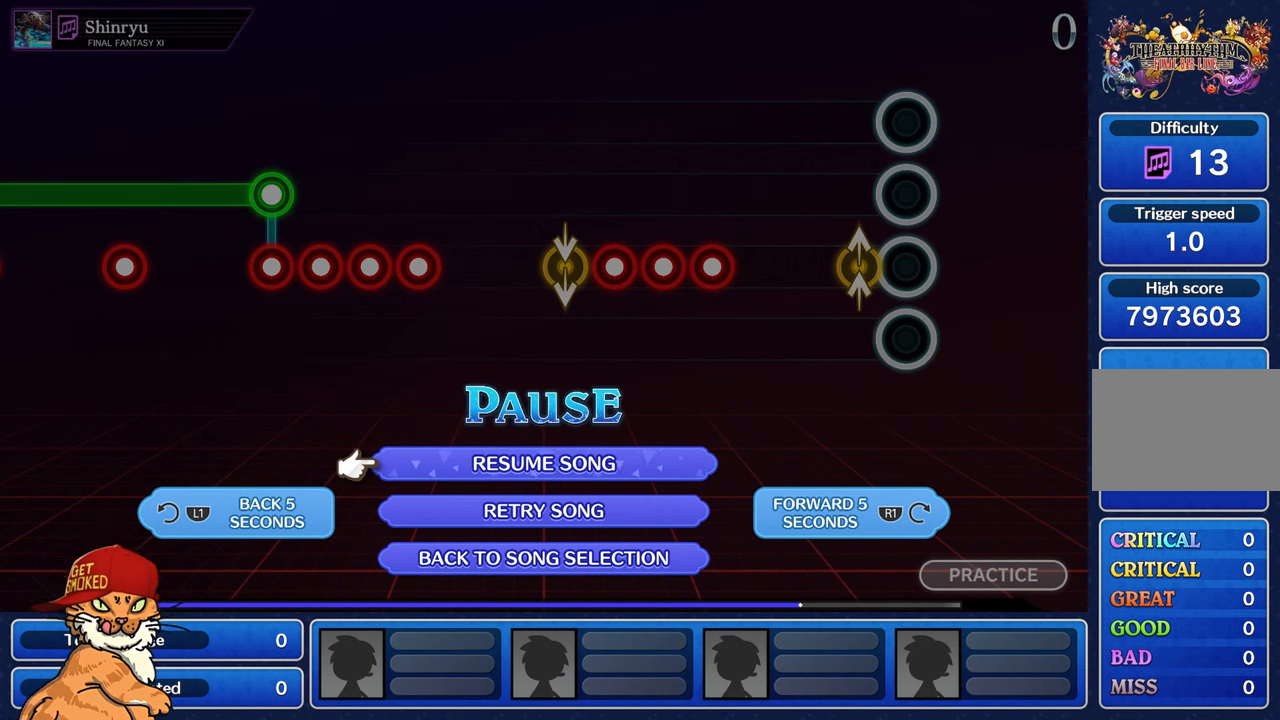
{"buttons": ["L1"], "left_stick": "center", "right_stick": "center", "events": [[500, "L1", "down"]]}
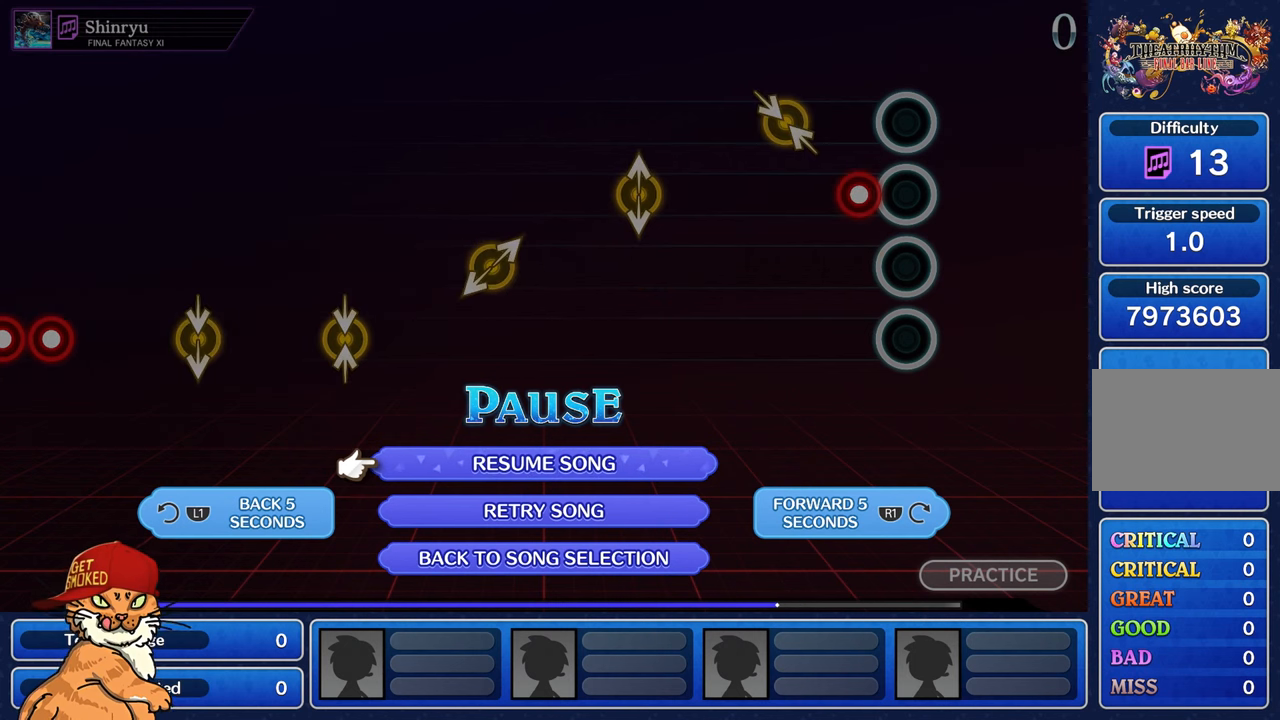
{"buttons": [], "left_stick": "center", "right_stick": "center", "events": [[150, "L1", "up"]]}
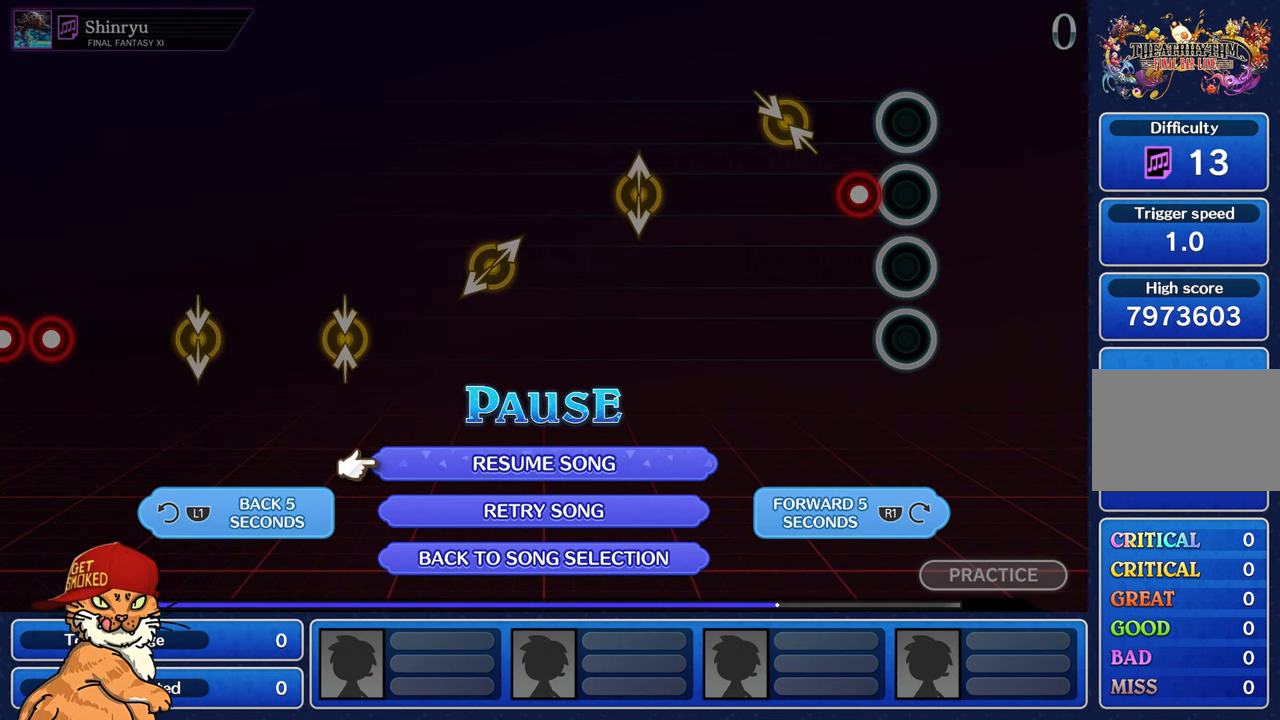
{"buttons": [], "left_stick": "center", "right_stick": "center", "events": [[416, "CROSS", "down"], [483, "CROSS", "up"]]}
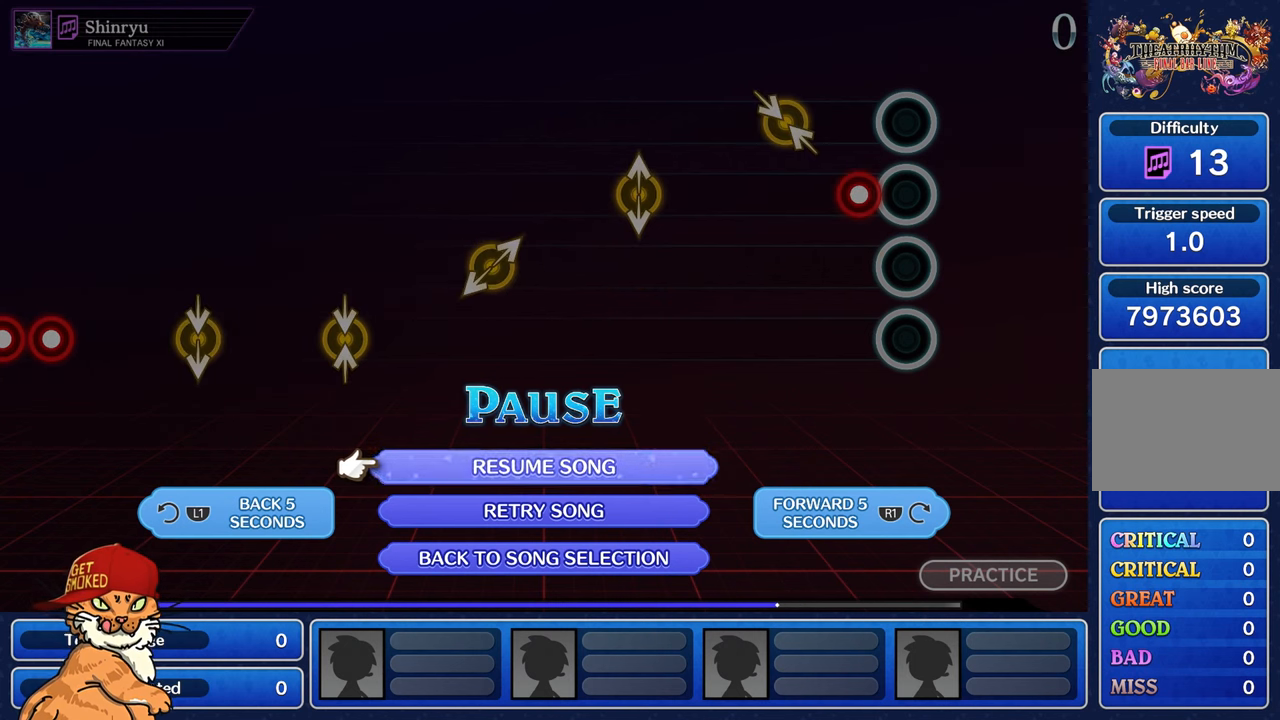
{"buttons": [], "left_stick": "center", "right_stick": "center", "events": [[50, "CROSS", "down"], [150, "CROSS", "up"]]}
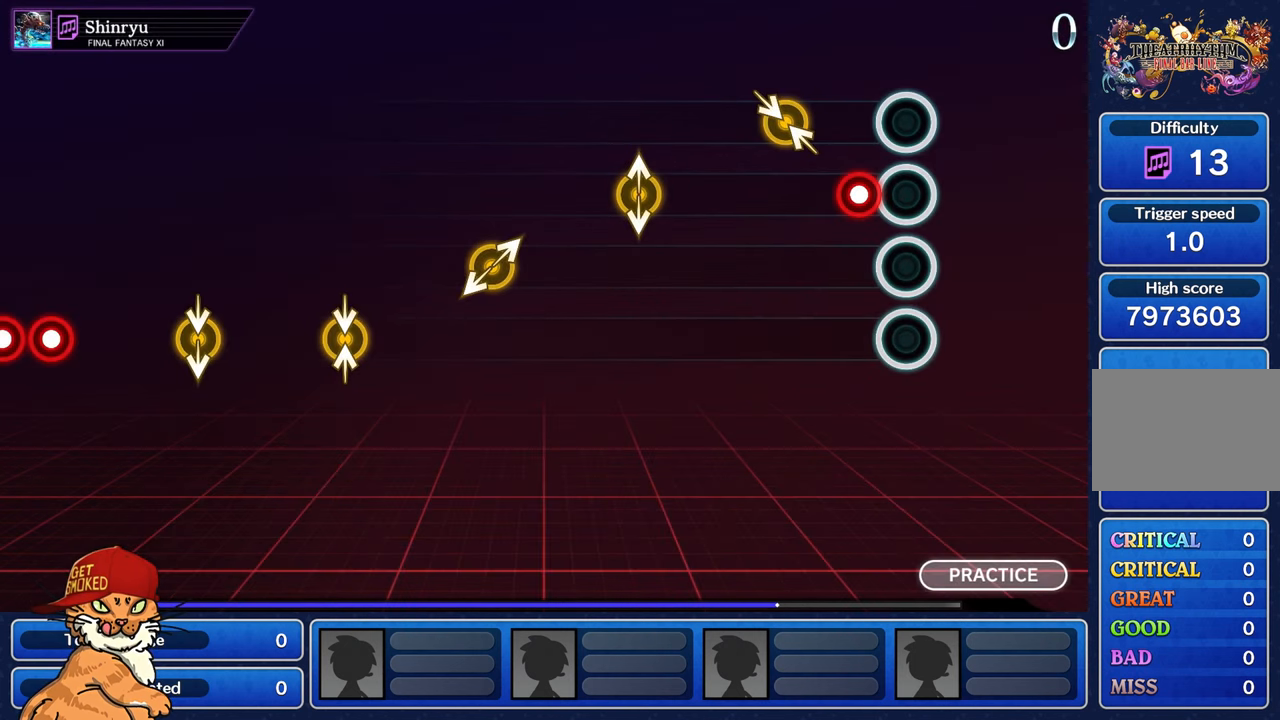
{"buttons": [], "left_stick": "center", "right_stick": "center", "events": []}
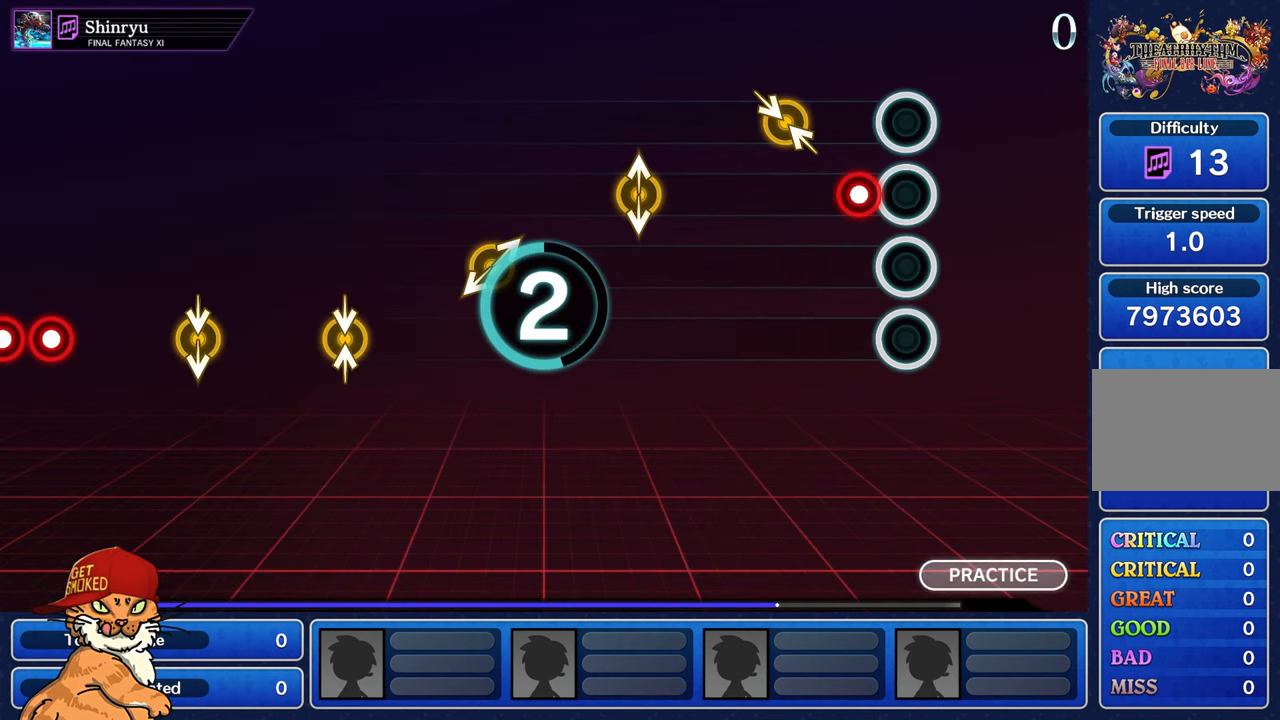
{"buttons": [], "left_stick": "center", "right_stick": "center", "events": []}
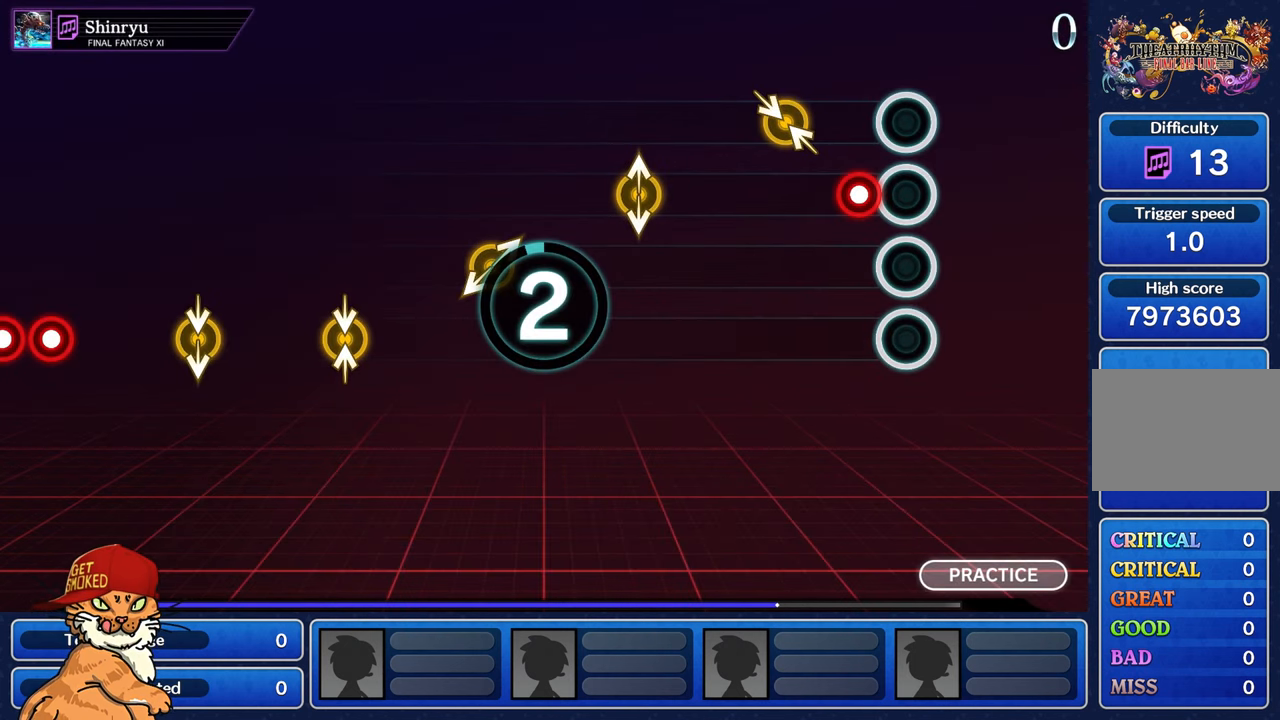
{"buttons": [], "left_stick": "center", "right_stick": "center", "events": []}
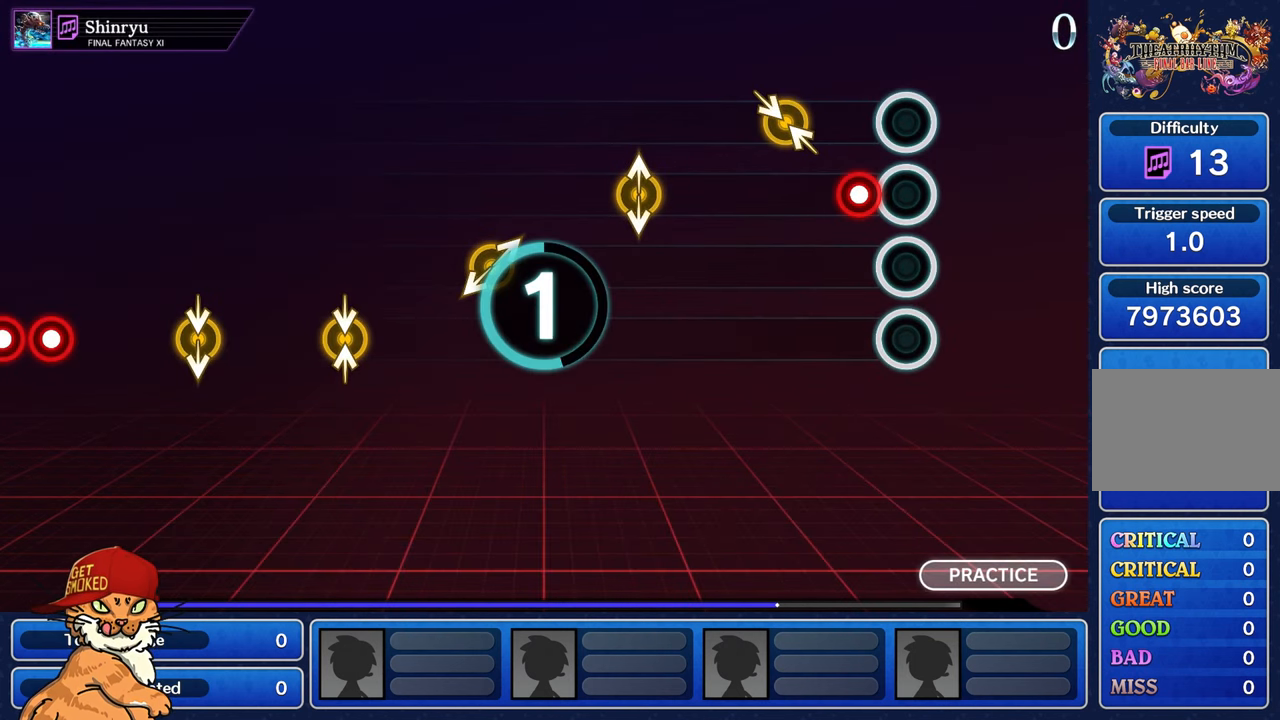
{"buttons": [], "left_stick": "center", "right_stick": "center", "events": []}
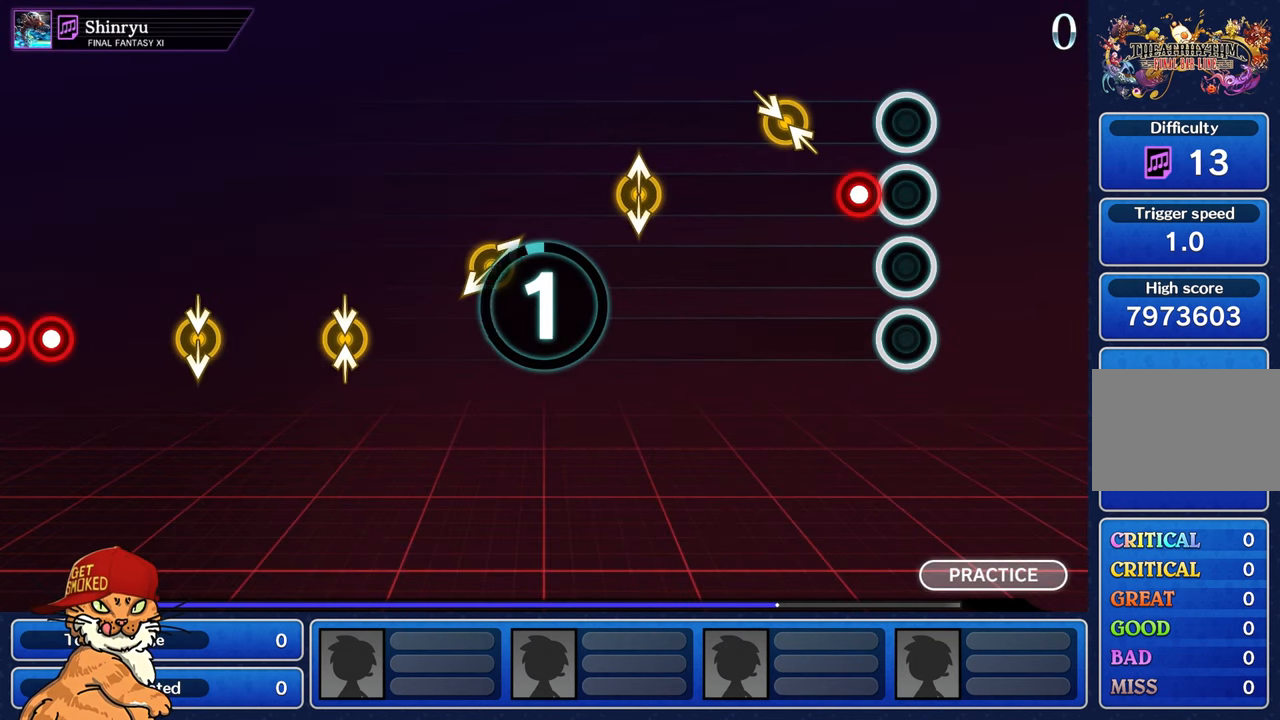
{"buttons": [], "left_stick": "up-left", "right_stick": "center", "events": [[200, "R1", "down"], [333, "R1", "up"], [500, "left_stick", "up-left"]]}
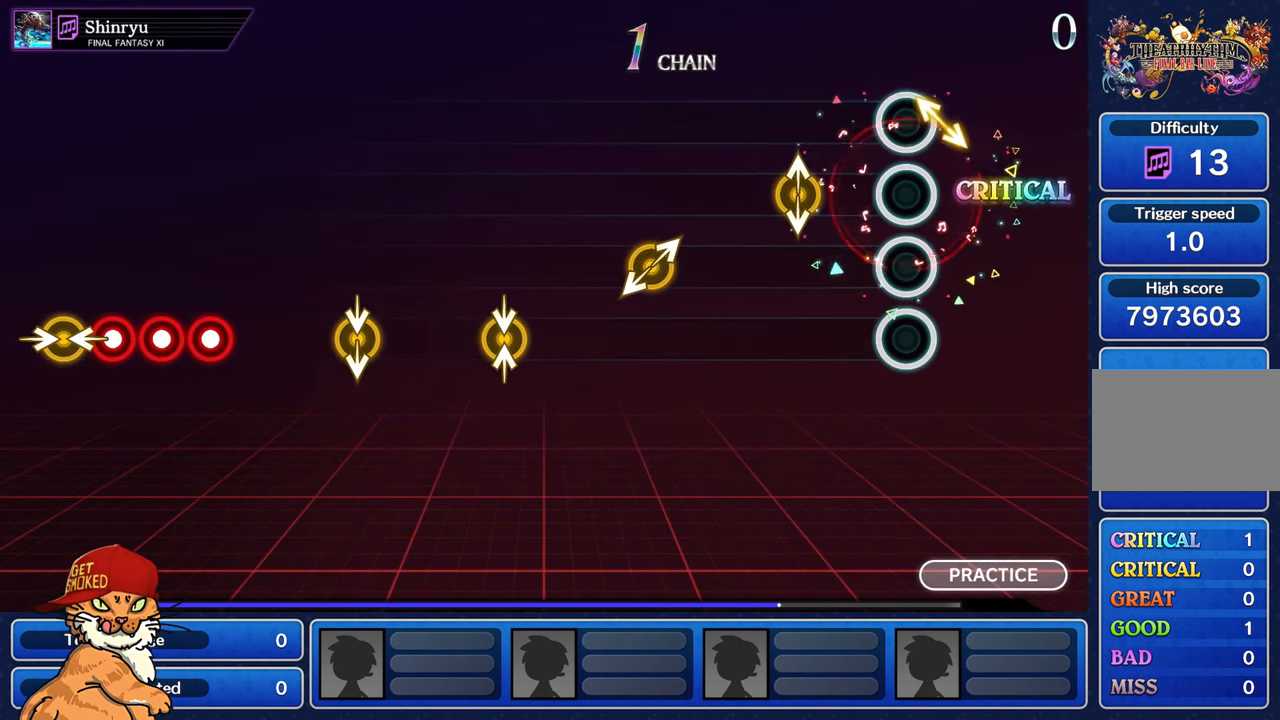
{"buttons": [], "left_stick": "center", "right_stick": "center", "events": [[150, "left_stick", "center"], [317, "right_stick", "up"], [500, "right_stick", "center"]]}
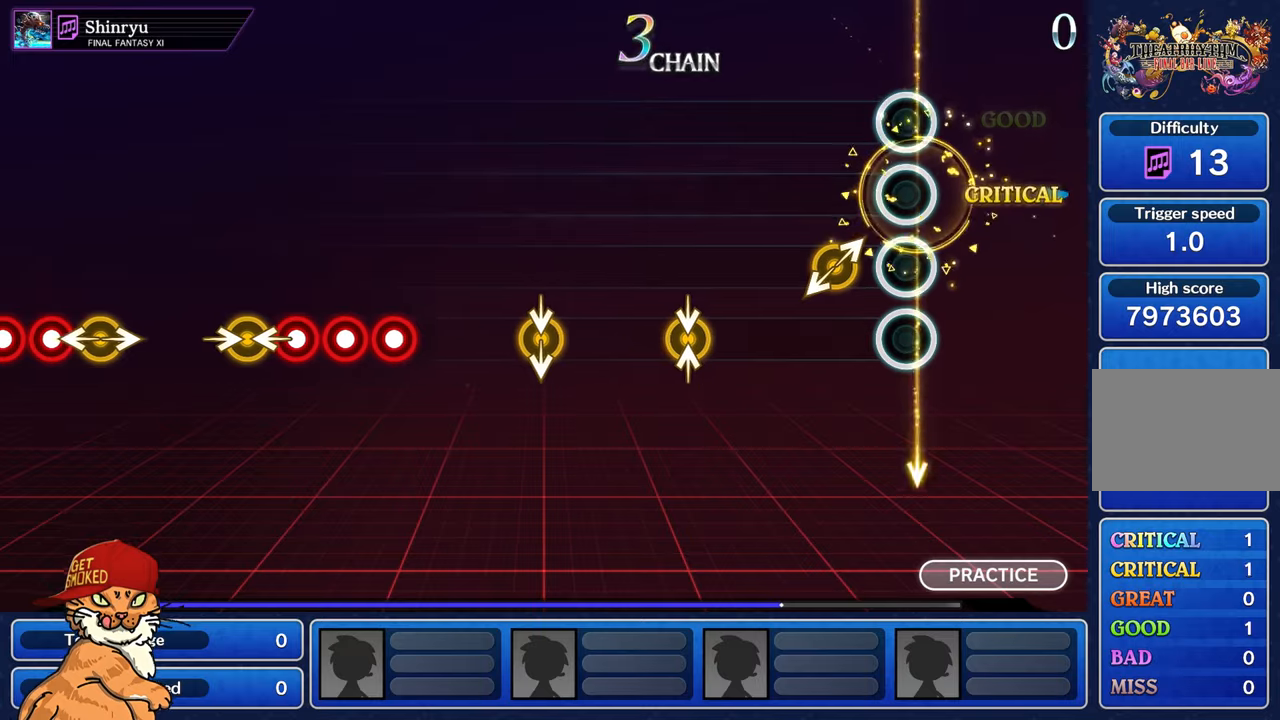
{"buttons": [], "left_stick": "center", "right_stick": "center", "events": [[200, "right_stick", "up-right"], [367, "right_stick", "center"]]}
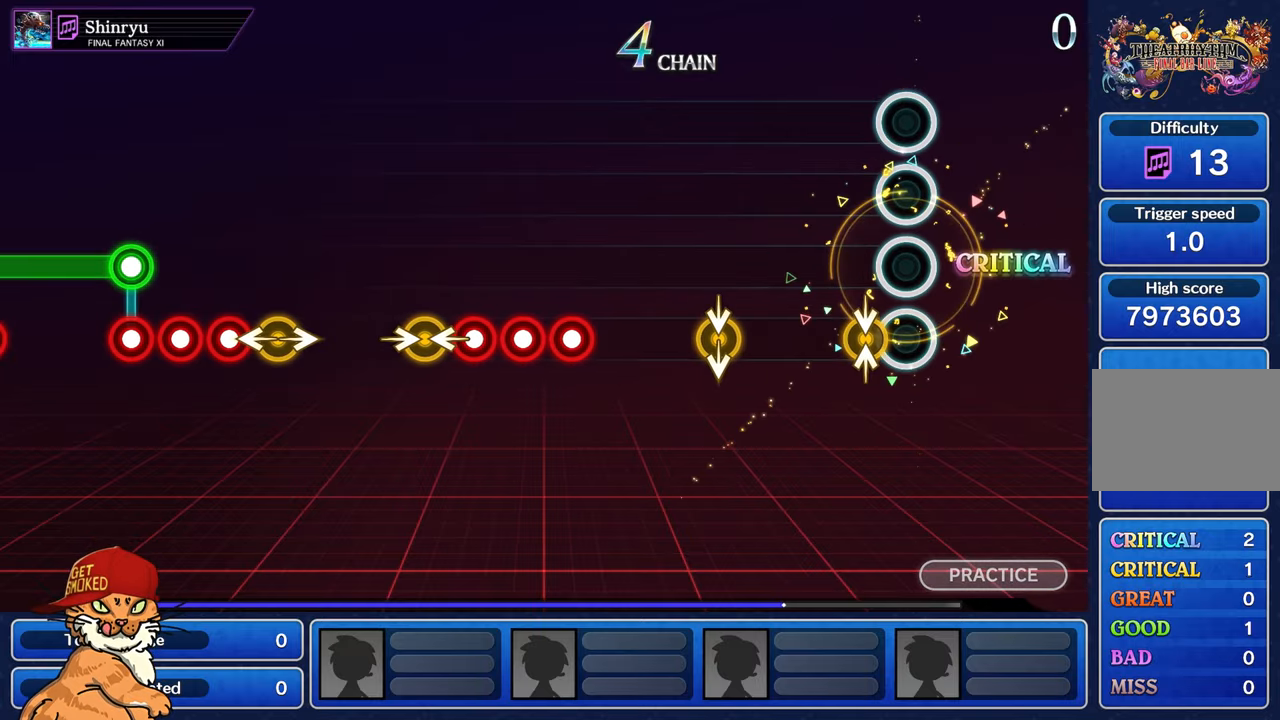
{"buttons": [], "left_stick": "center", "right_stick": "center", "events": [[100, "right_stick", "up"], [267, "right_stick", "center"]]}
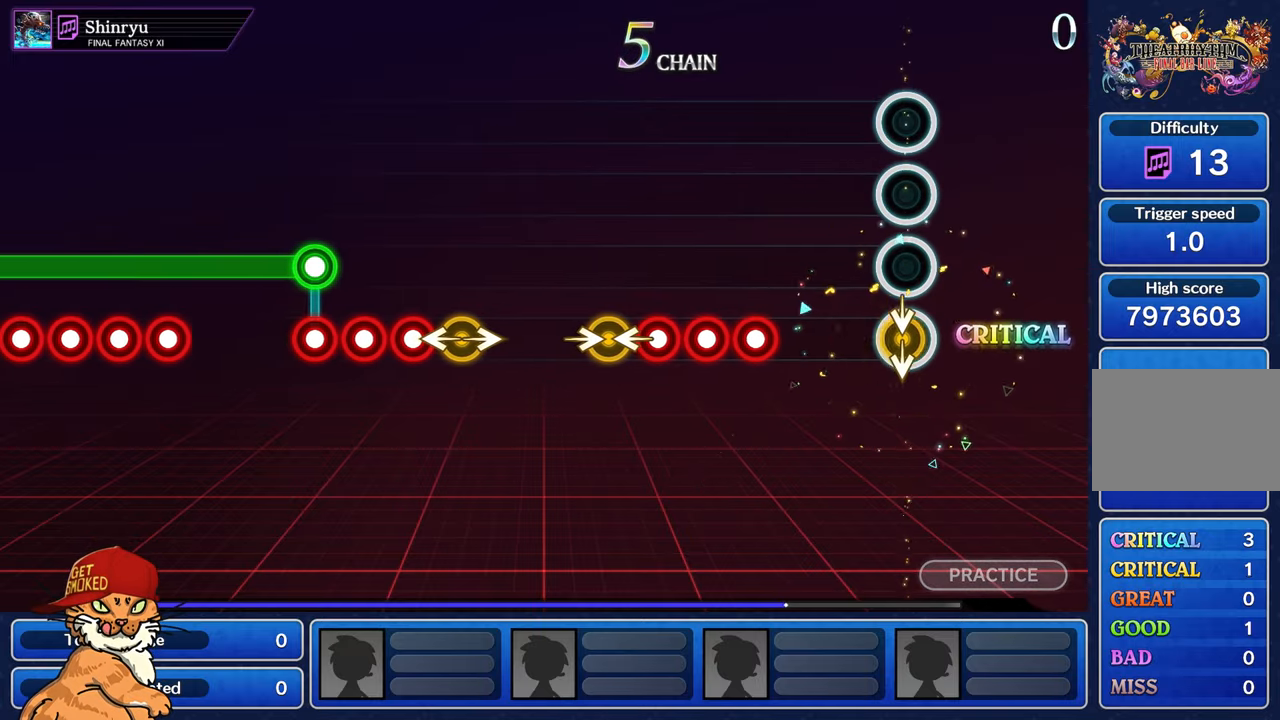
{"buttons": [], "left_stick": "center", "right_stick": "center", "events": [[433, "CROSS", "down"], [500, "CROSS", "up"]]}
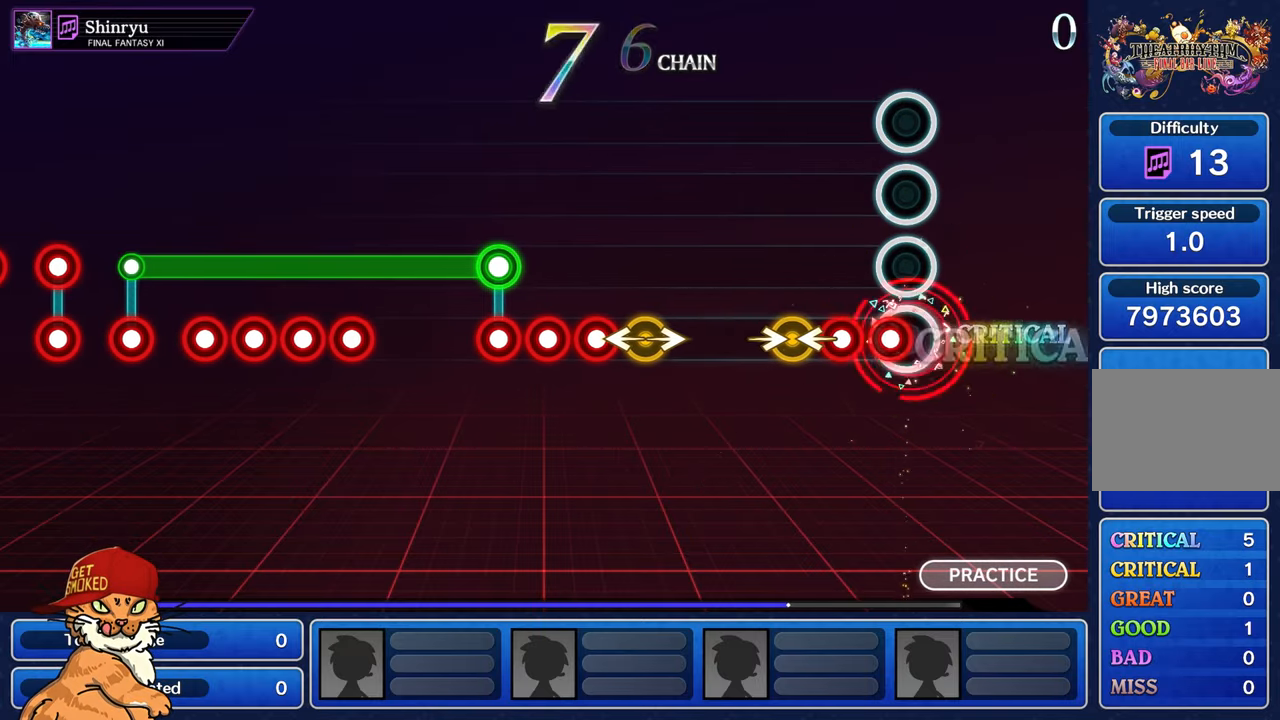
{"buttons": [], "left_stick": "left", "right_stick": "center", "events": [[83, "CROSS", "down"], [150, "CROSS", "up"], [200, "CROSS", "down"], [283, "CROSS", "up"], [383, "left_stick", "left"], [383, "right_stick", "right"], [500, "right_stick", "center"]]}
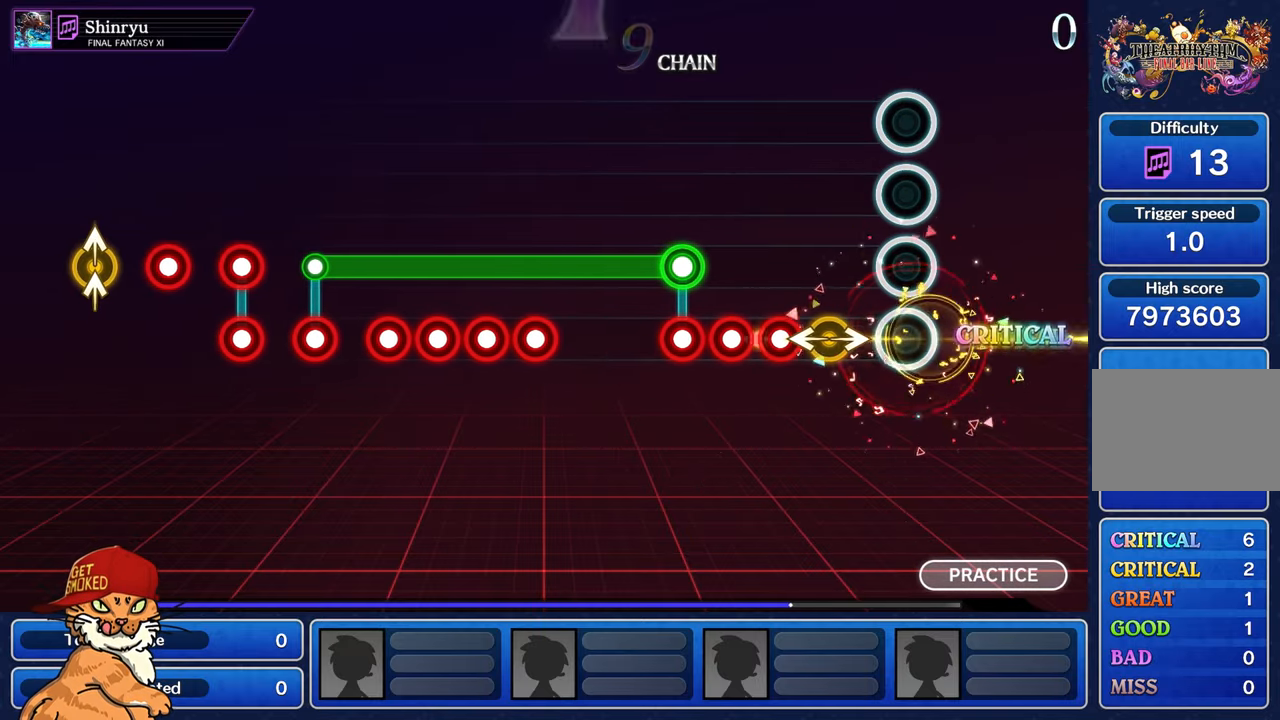
{"buttons": ["L1"], "left_stick": "center", "right_stick": "center", "events": [[17, "left_stick", "center"], [233, "left_stick", "left"], [233, "right_stick", "right"], [333, "left_stick", "center"], [350, "right_stick", "center"], [400, "CROSS", "down"], [467, "L1", "down"], [483, "CROSS", "up"]]}
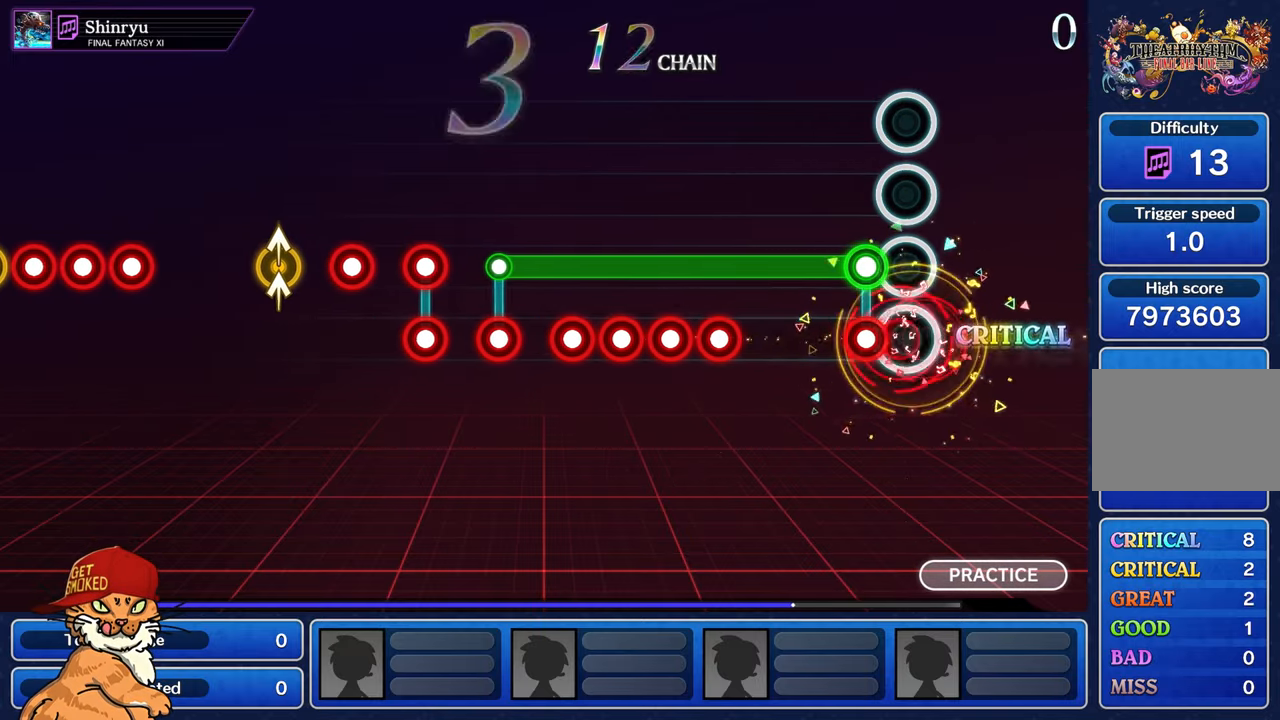
{"buttons": [], "left_stick": "center", "right_stick": "center", "events": [[50, "CROSS", "down"], [133, "CROSS", "up"], [200, "CROSS", "down"], [300, "CROSS", "up"], [500, "L1", "up"]]}
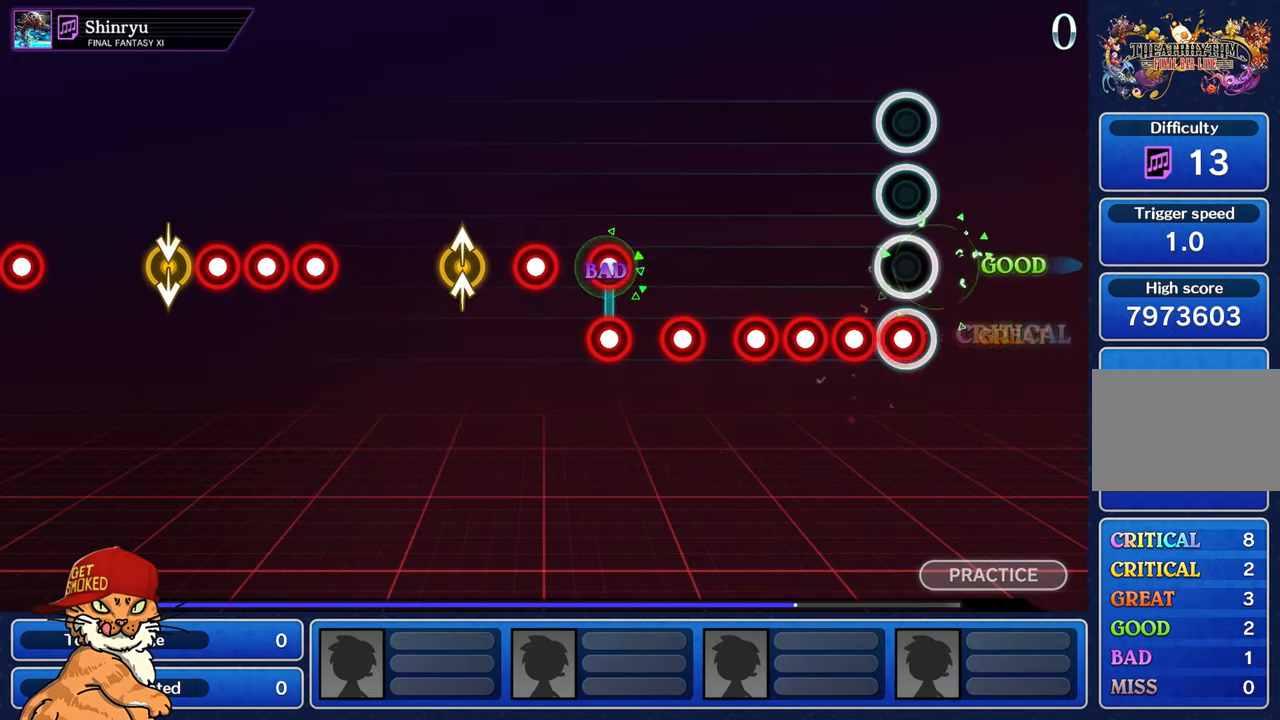
{"buttons": ["CROSS"], "left_stick": "center", "right_stick": "center", "events": [[50, "CROSS", "down"], [133, "CROSS", "up"], [200, "CROSS", "down"], [283, "CROSS", "up"], [333, "CROSS", "down"], [417, "CROSS", "up"], [467, "CROSS", "down"]]}
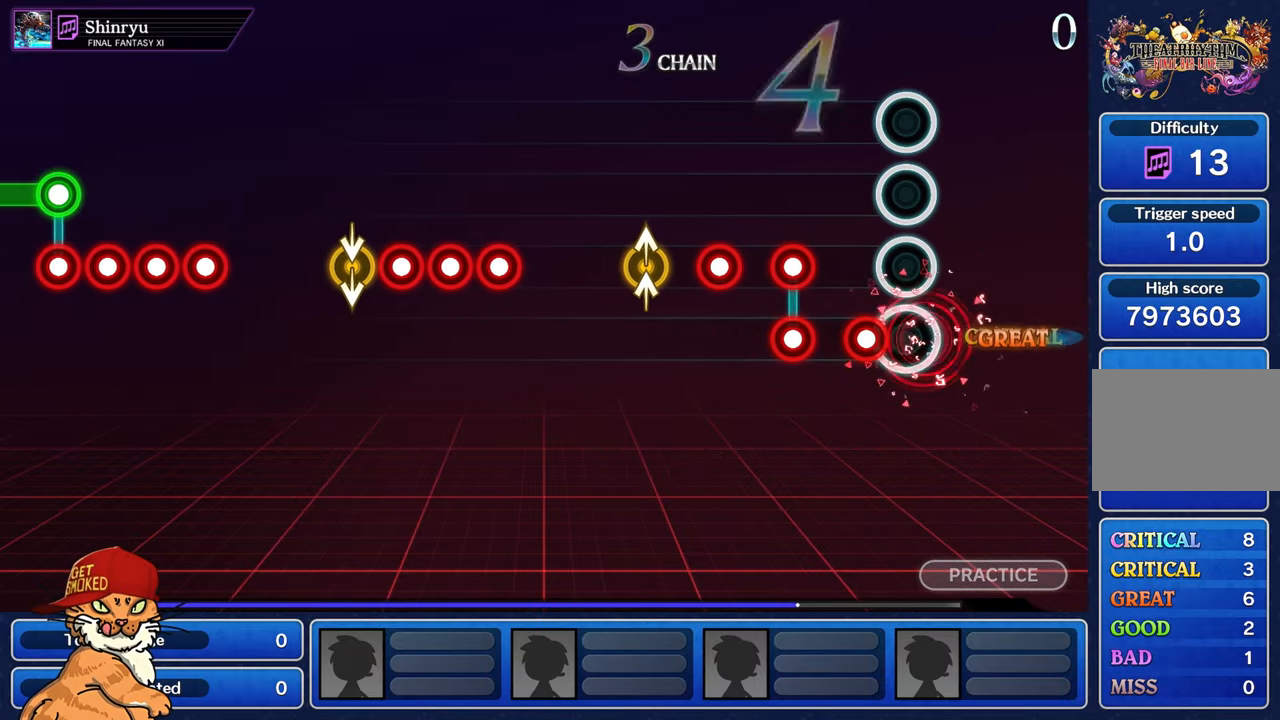
{"buttons": [], "left_stick": "center", "right_stick": "center", "events": [[17, "CROSS", "up"], [183, "CROSS", "down"], [283, "CROSS", "up"], [367, "CROSS", "down"], [367, "L1", "down"], [483, "CROSS", "up"], [500, "L1", "up"]]}